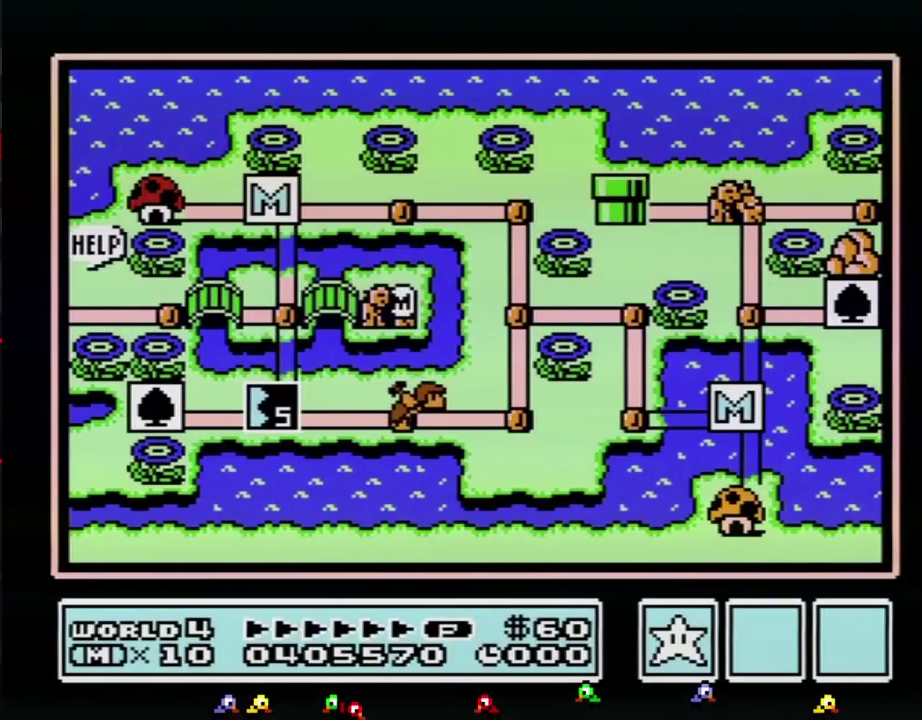
Gameplay with a controller (Nintendo layout); each line is a JSON object with the inputs held at the frame after it. "events" lists button and stick changes between this image and that frame as [ms after this image, input, new state], when the widget could be followed in between. Not read: L3 R3.
{"buttons": ["B"], "events": [[183, "B", "down"]]}
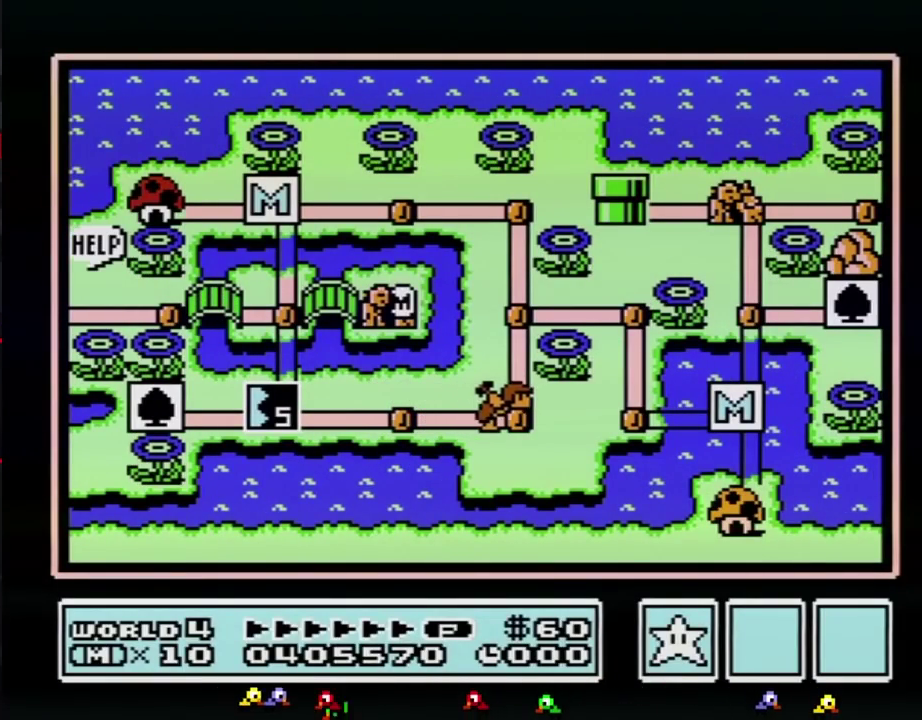
{"buttons": ["A"], "events": [[450, "A", "down"], [450, "B", "up"]]}
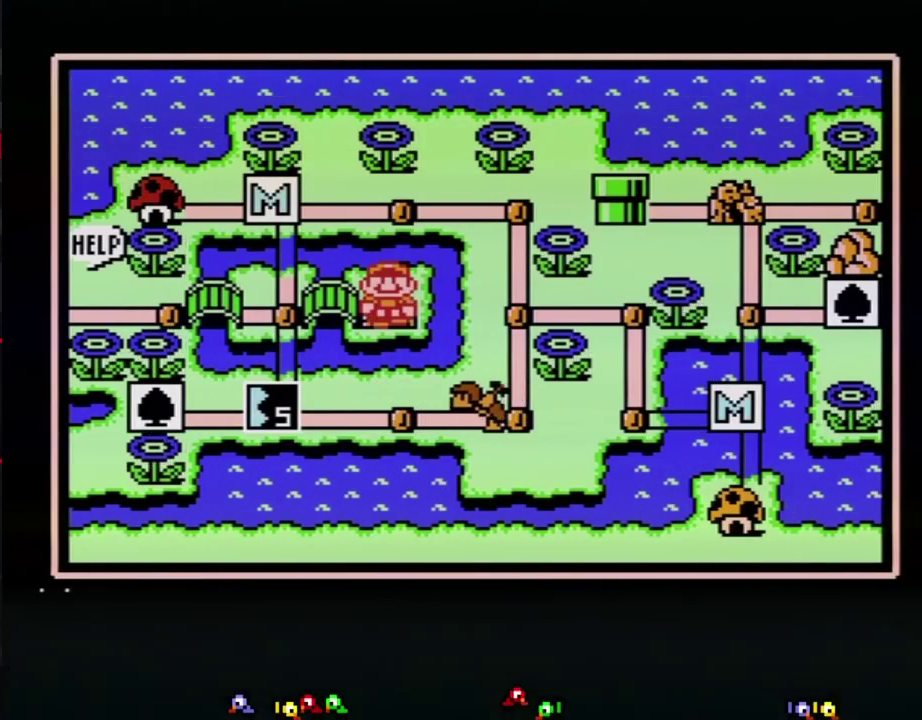
{"buttons": [], "events": [[33, "A", "up"], [100, "A", "down"], [150, "A", "up"], [217, "A", "down"], [283, "A", "up"]]}
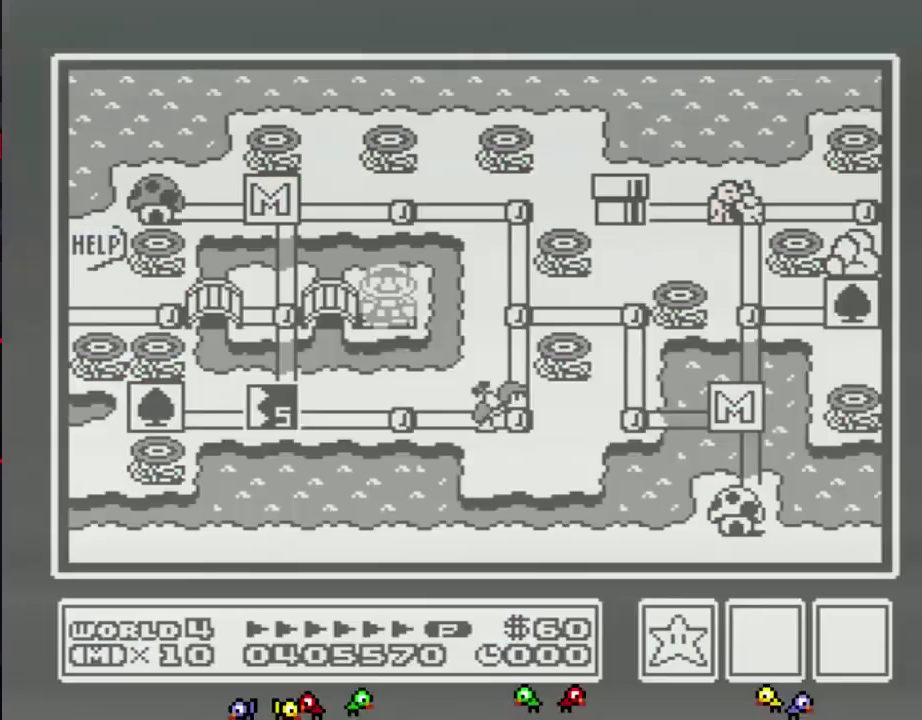
{"buttons": [], "events": []}
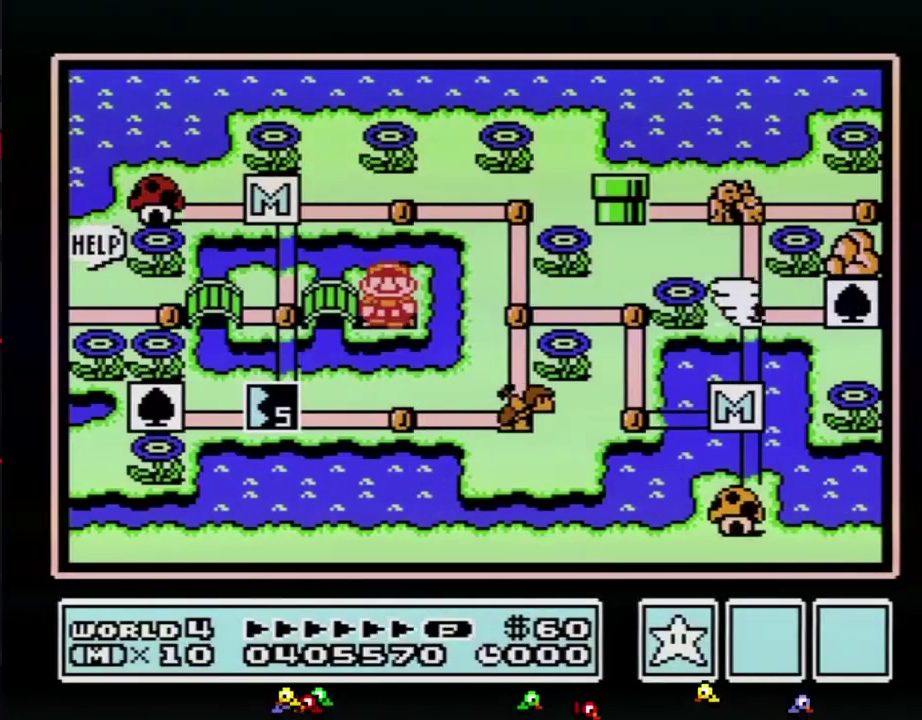
{"buttons": [], "events": []}
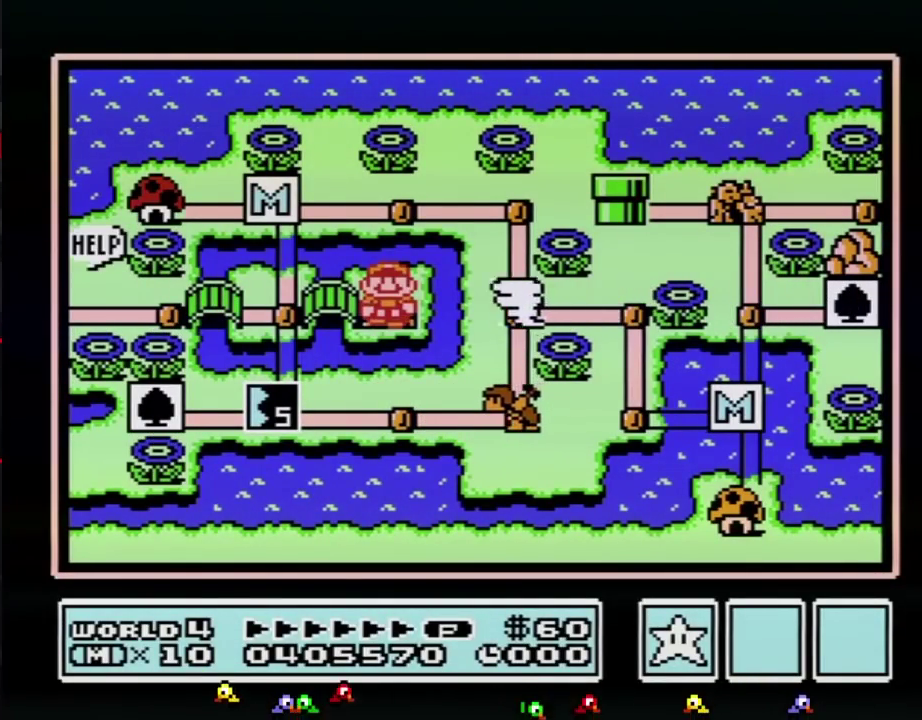
{"buttons": [], "events": []}
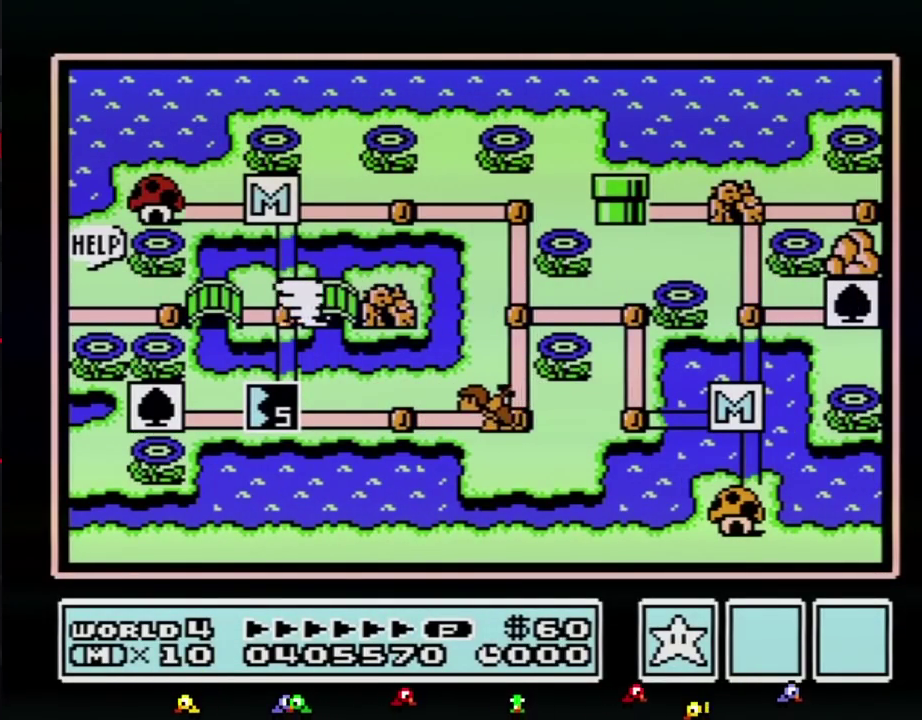
{"buttons": [], "events": []}
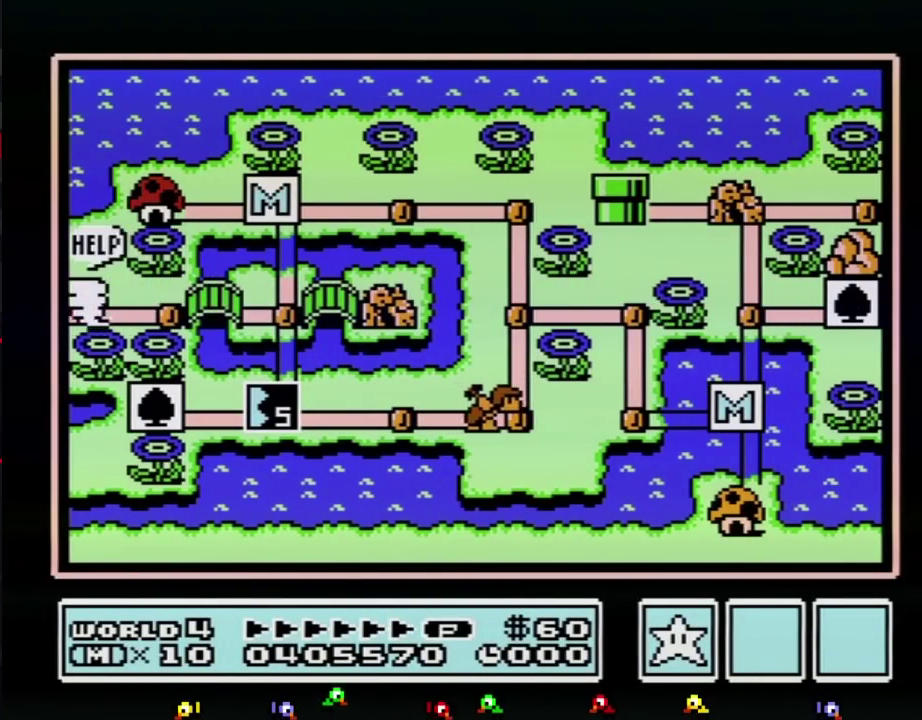
{"buttons": [], "events": []}
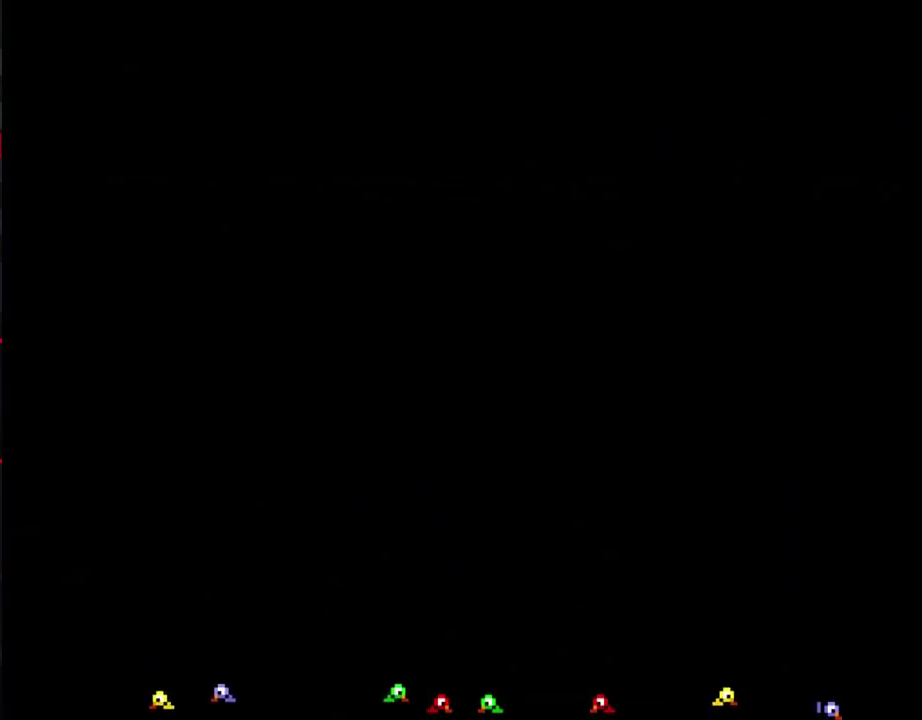
{"buttons": [], "events": []}
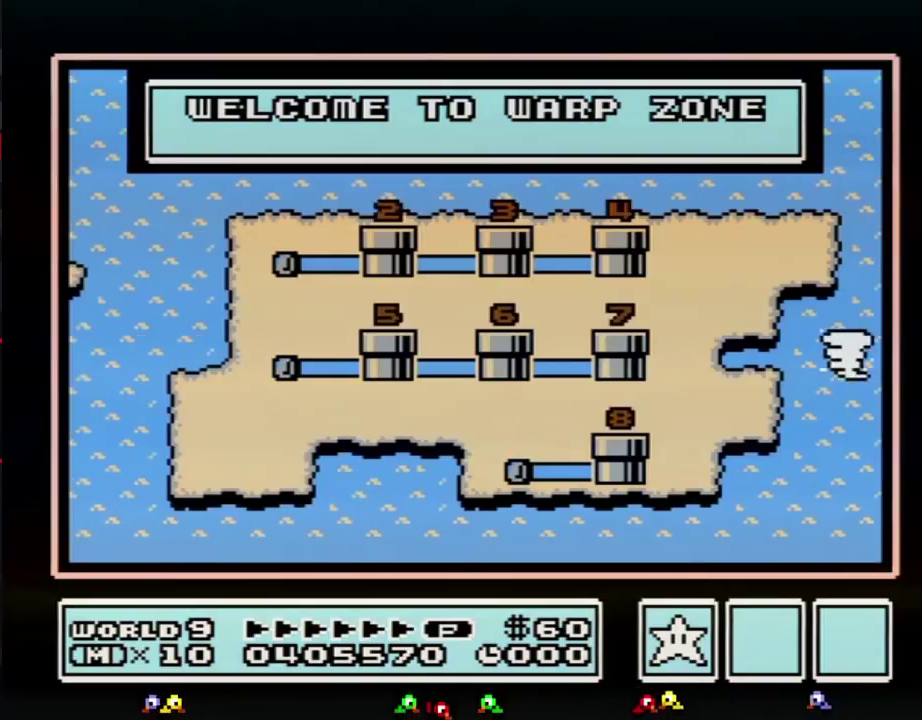
{"buttons": [], "events": []}
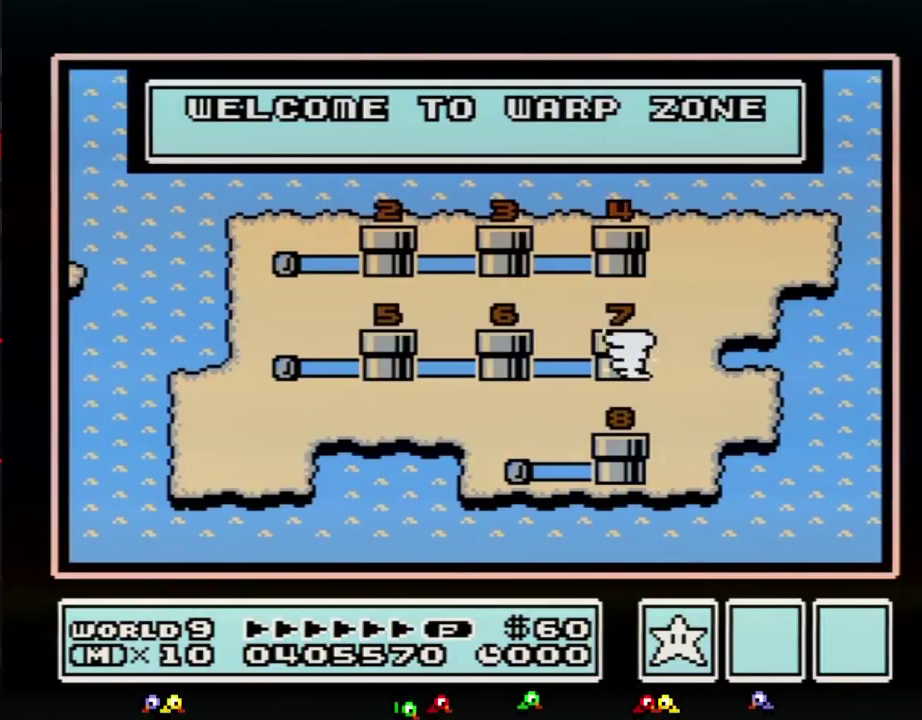
{"buttons": [], "events": []}
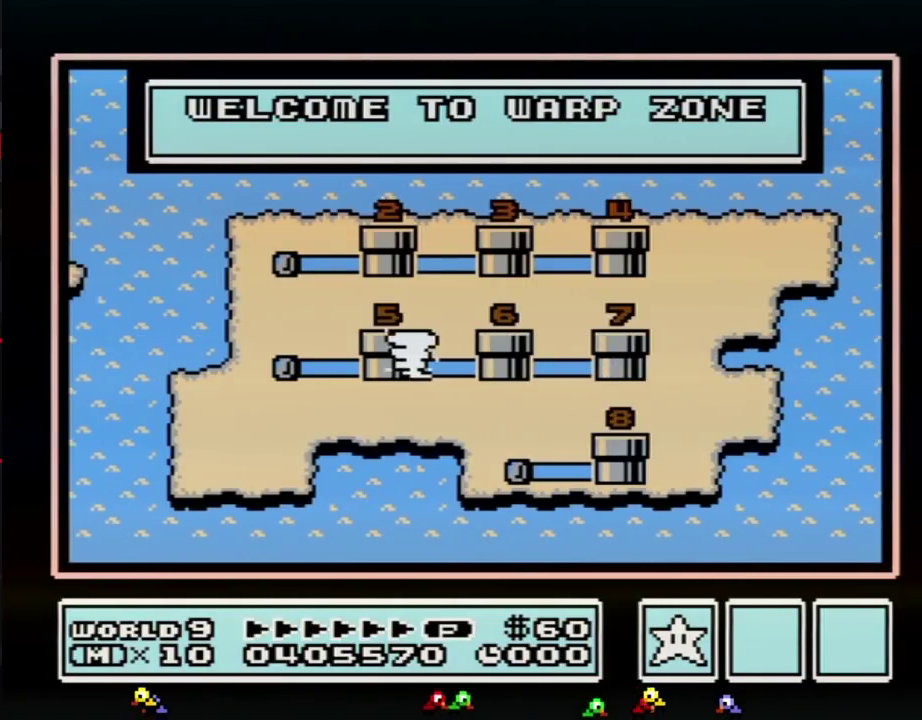
{"buttons": ["DPAD_RIGHT"], "events": [[33, "DPAD_RIGHT", "down"], [200, "DPAD_RIGHT", "up"], [283, "DPAD_RIGHT", "down"], [383, "DPAD_RIGHT", "up"], [483, "DPAD_RIGHT", "down"]]}
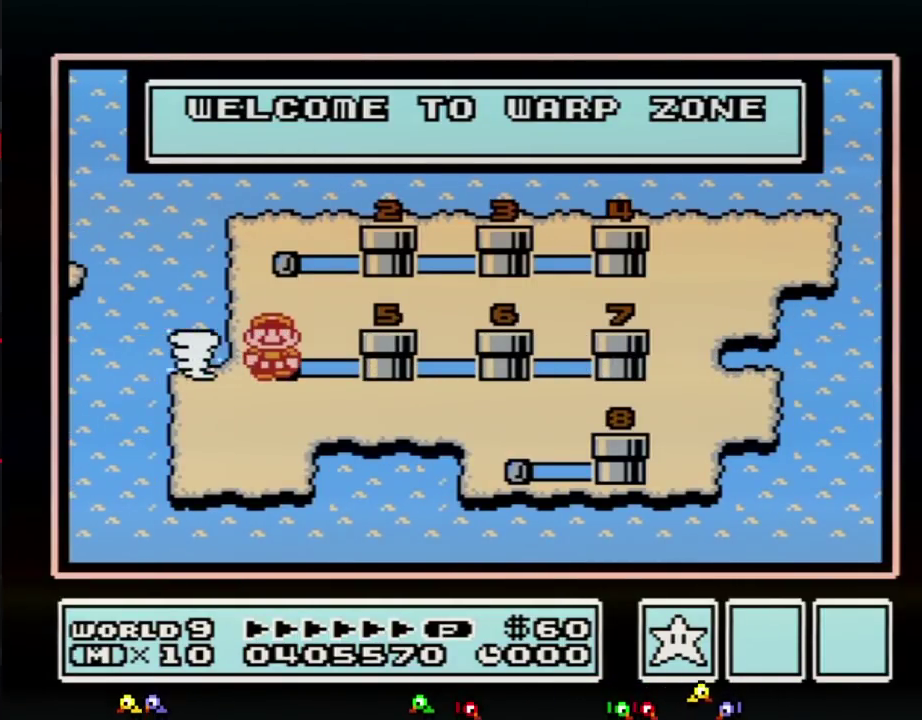
{"buttons": ["DPAD_RIGHT"], "events": [[67, "DPAD_RIGHT", "up"], [167, "DPAD_RIGHT", "down"], [233, "DPAD_RIGHT", "up"], [317, "DPAD_RIGHT", "down"], [383, "DPAD_RIGHT", "up"], [483, "DPAD_RIGHT", "down"]]}
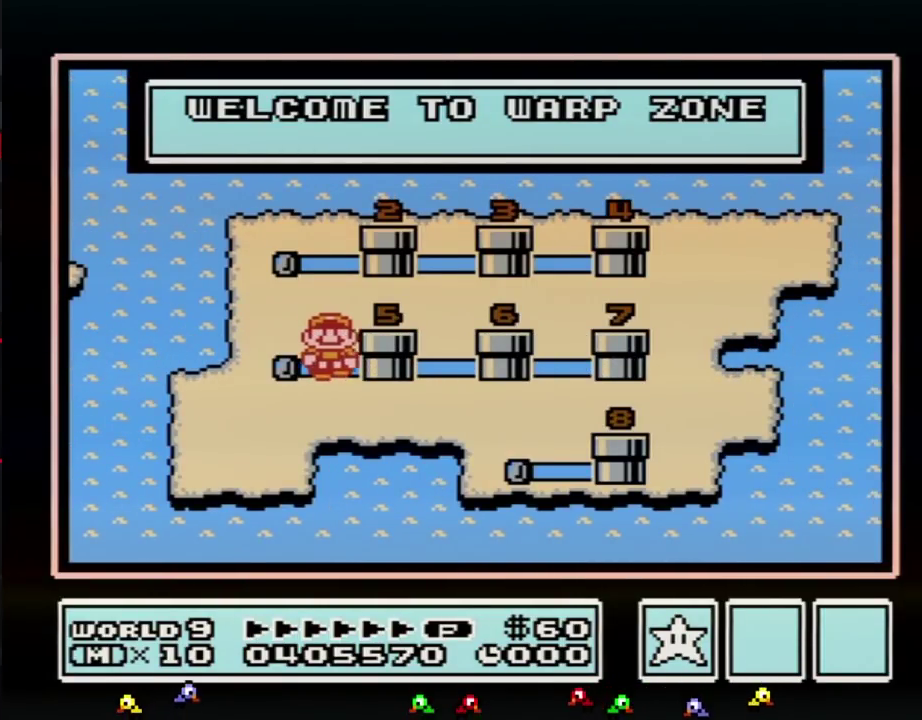
{"buttons": ["DPAD_RIGHT"], "events": [[33, "DPAD_RIGHT", "up"], [133, "DPAD_RIGHT", "down"]]}
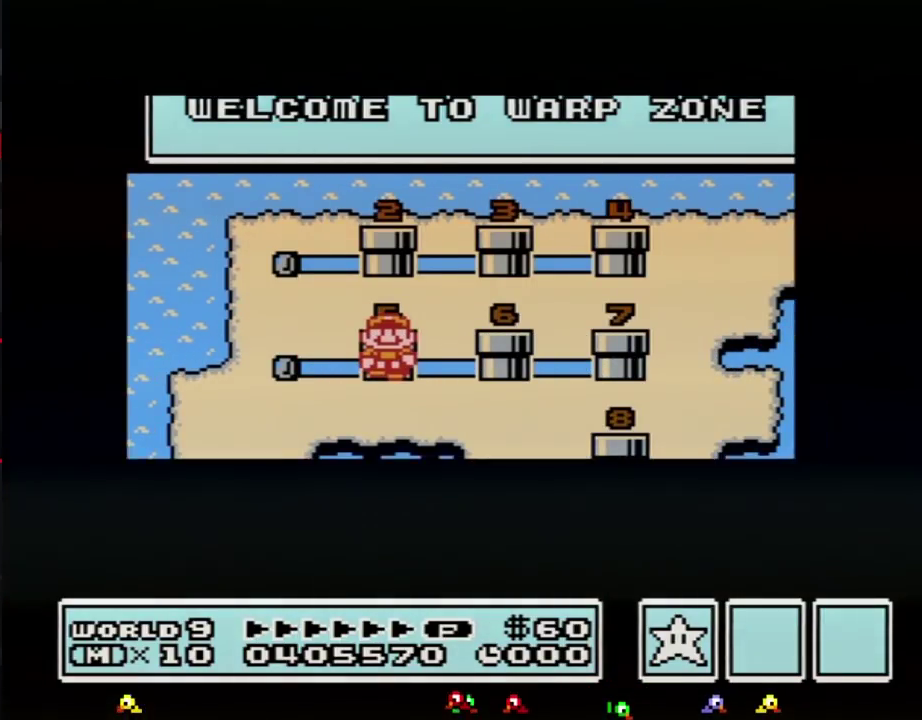
{"buttons": ["DPAD_RIGHT"], "events": []}
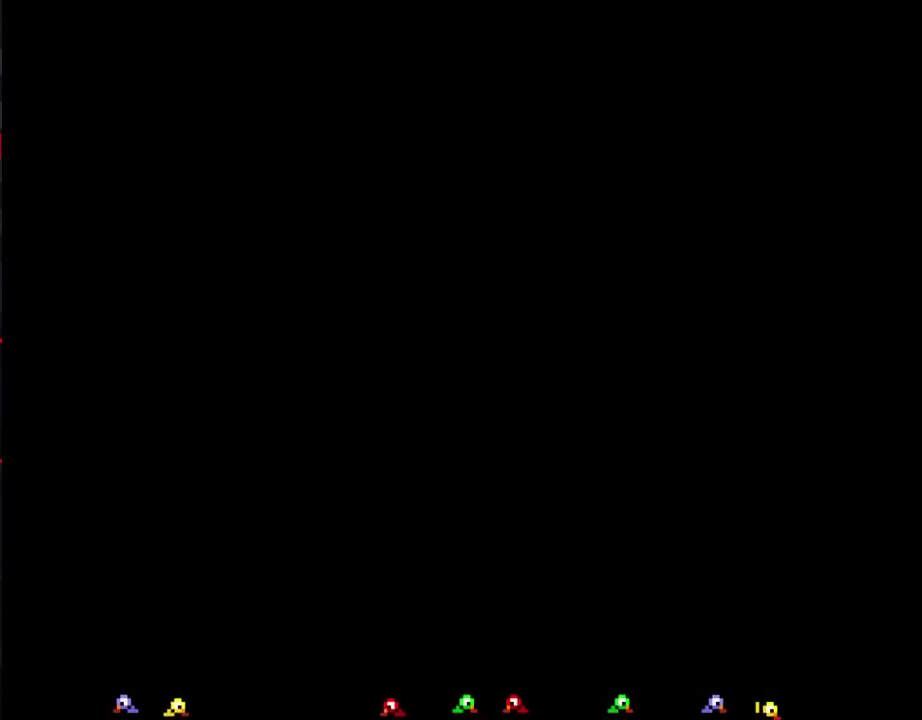
{"buttons": [], "events": [[233, "DPAD_RIGHT", "up"], [283, "A", "down"], [333, "A", "up"]]}
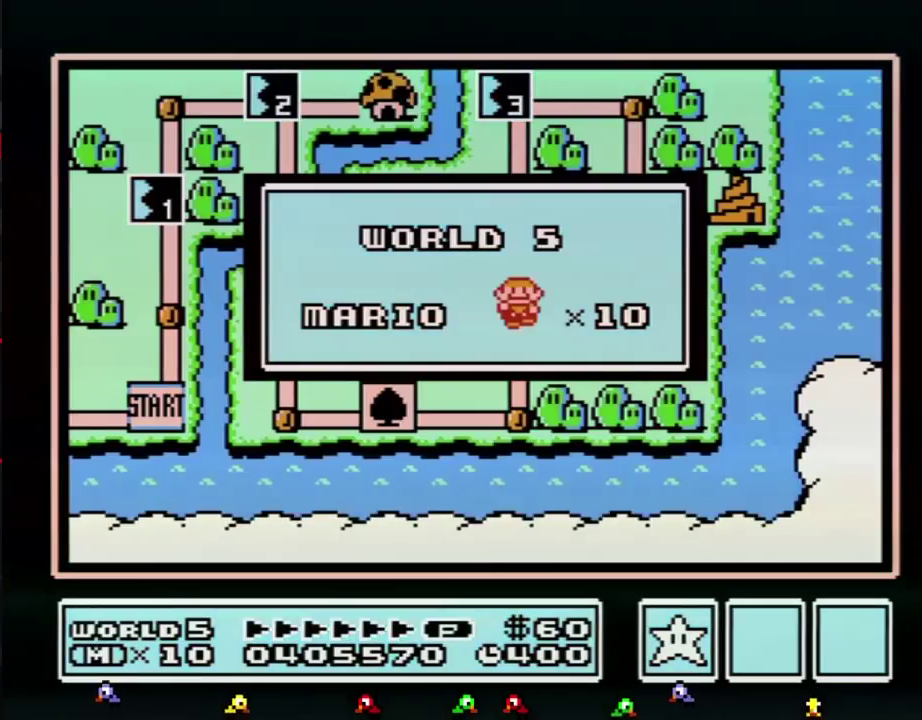
{"buttons": [], "events": []}
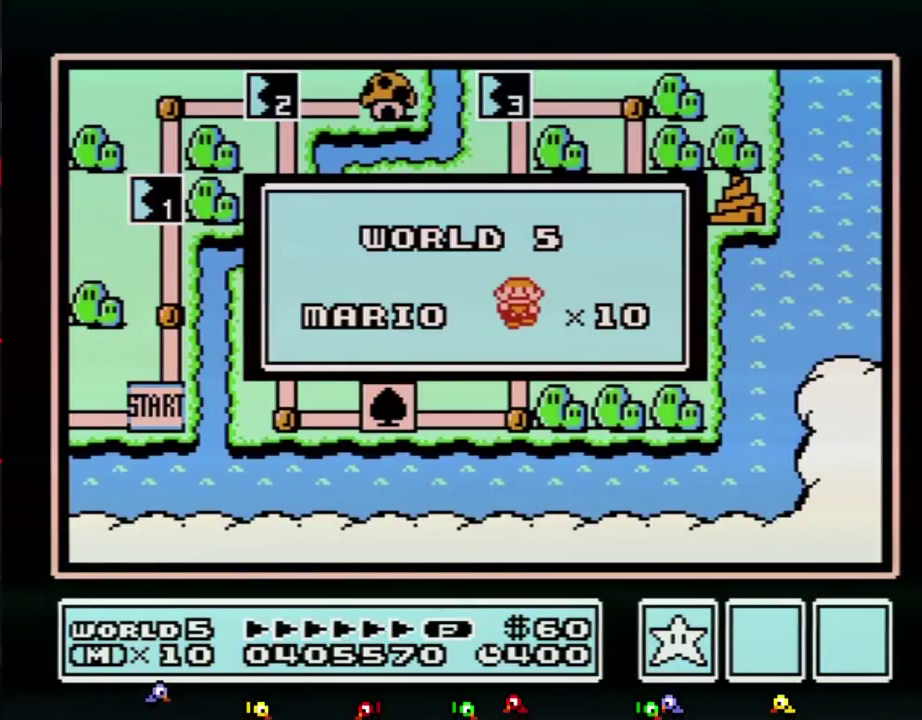
{"buttons": [], "events": []}
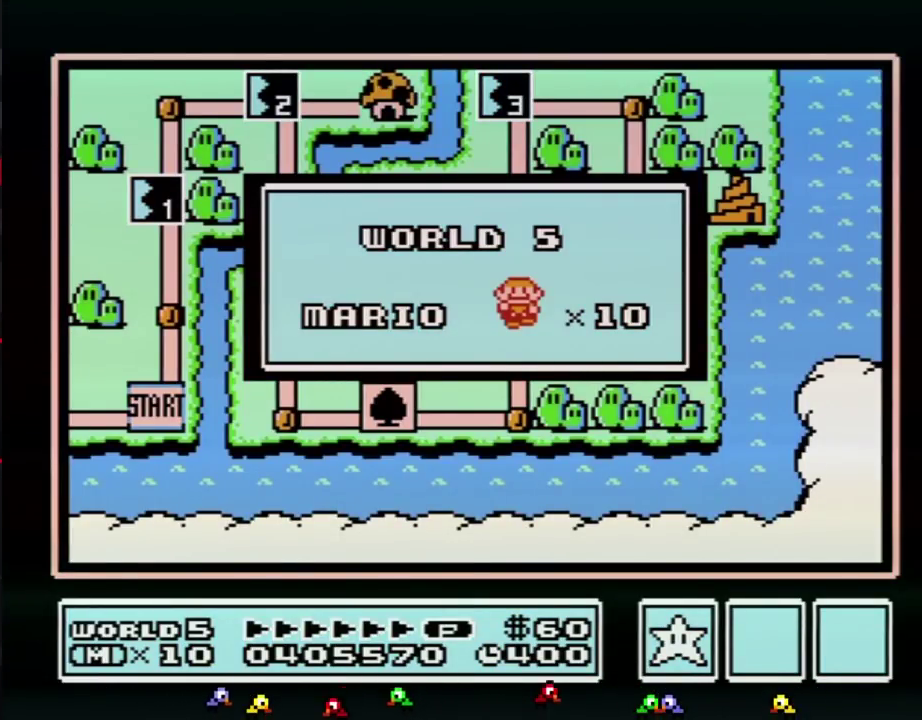
{"buttons": [], "events": []}
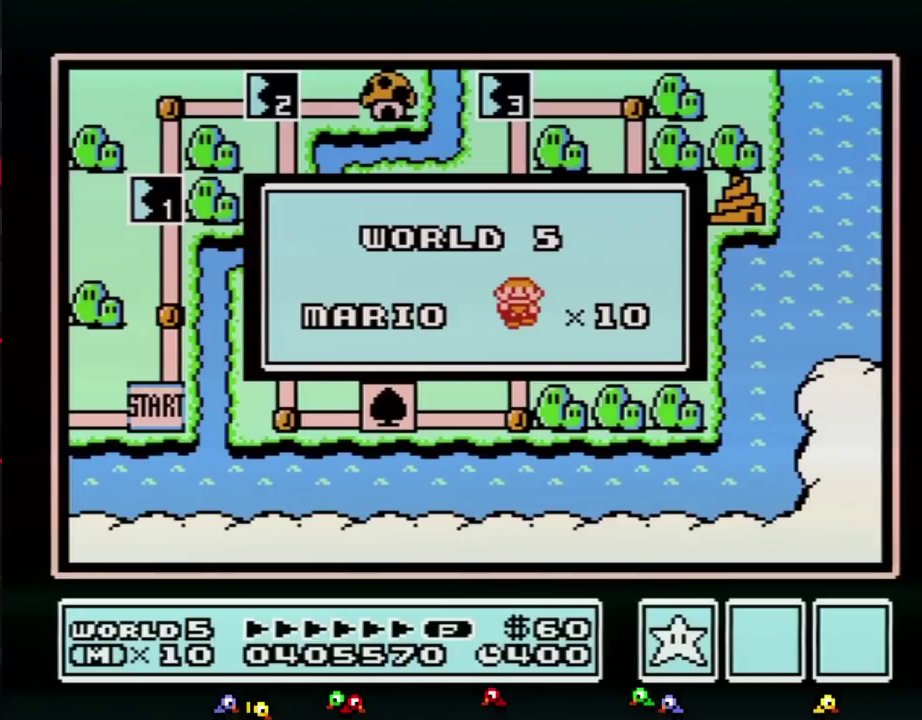
{"buttons": [], "events": []}
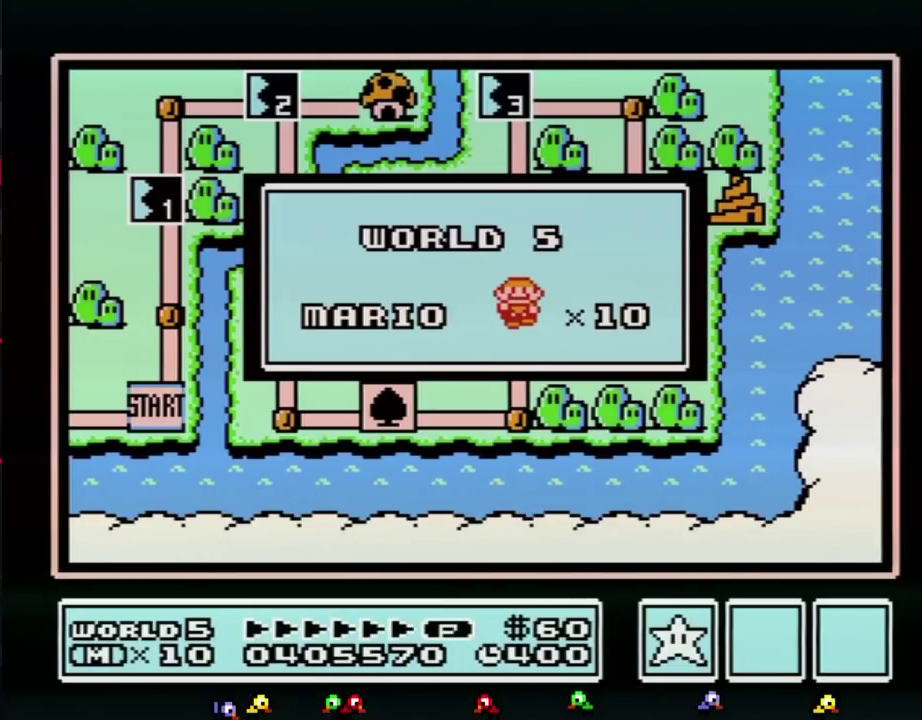
{"buttons": [], "events": []}
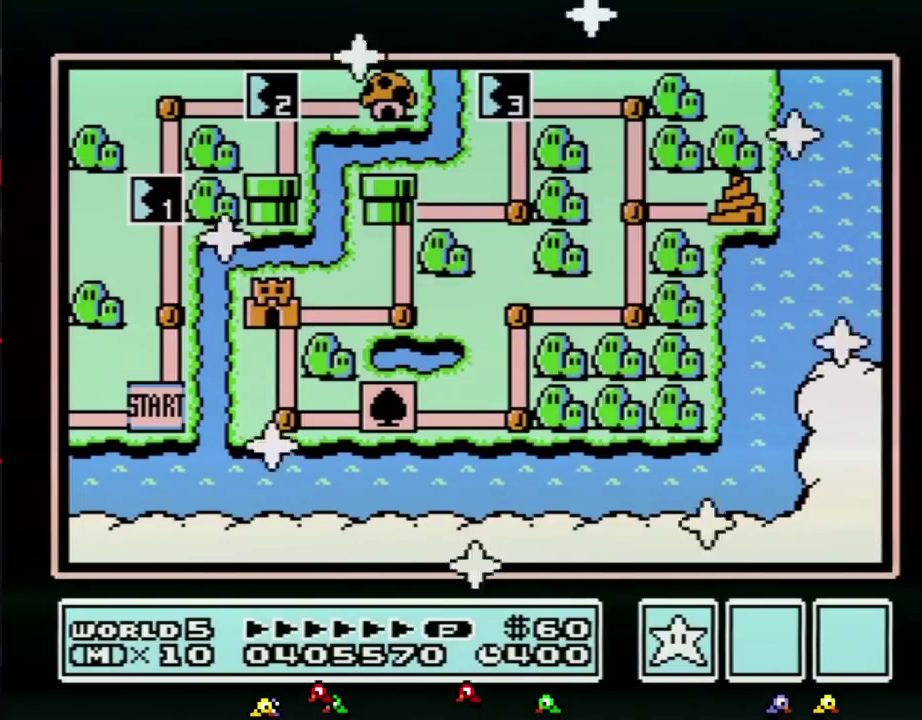
{"buttons": [], "events": []}
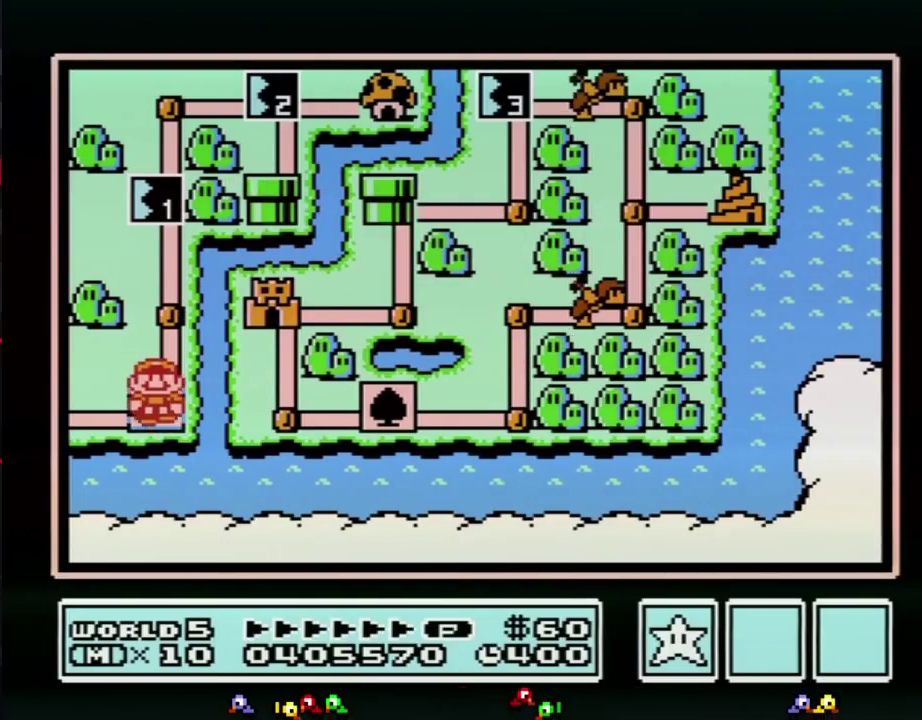
{"buttons": ["DPAD_UP"], "events": [[100, "DPAD_UP", "down"], [300, "DPAD_UP", "up"], [383, "DPAD_UP", "down"]]}
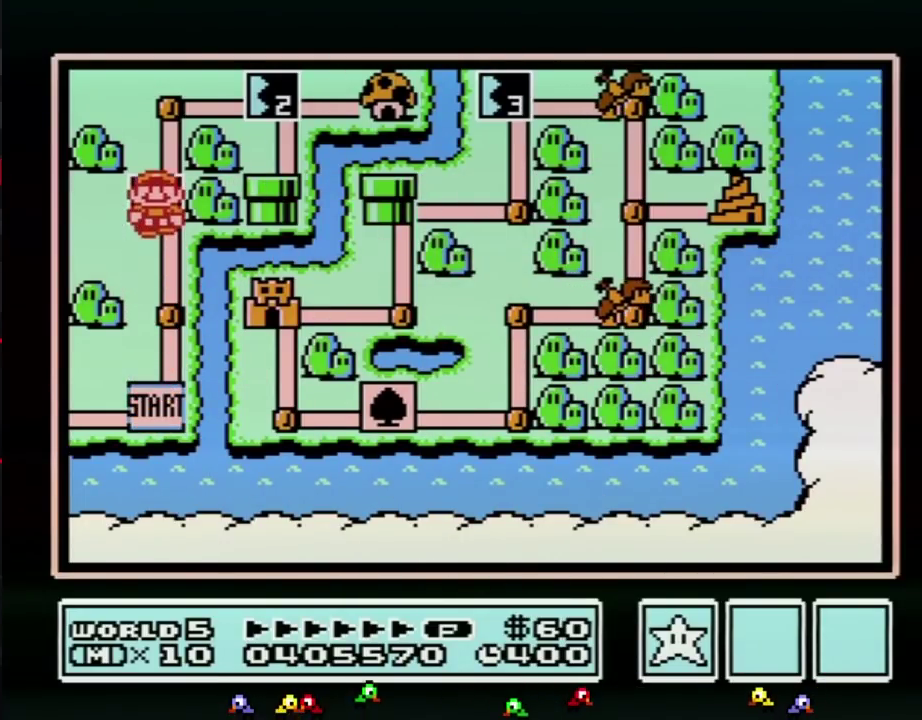
{"buttons": [], "events": [[100, "DPAD_UP", "up"]]}
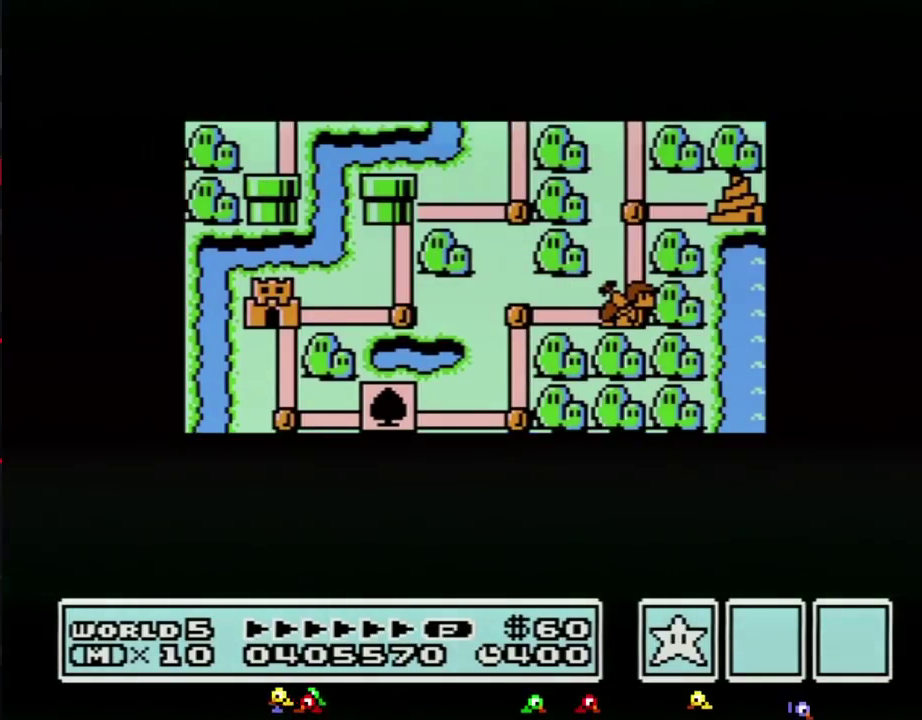
{"buttons": [], "events": []}
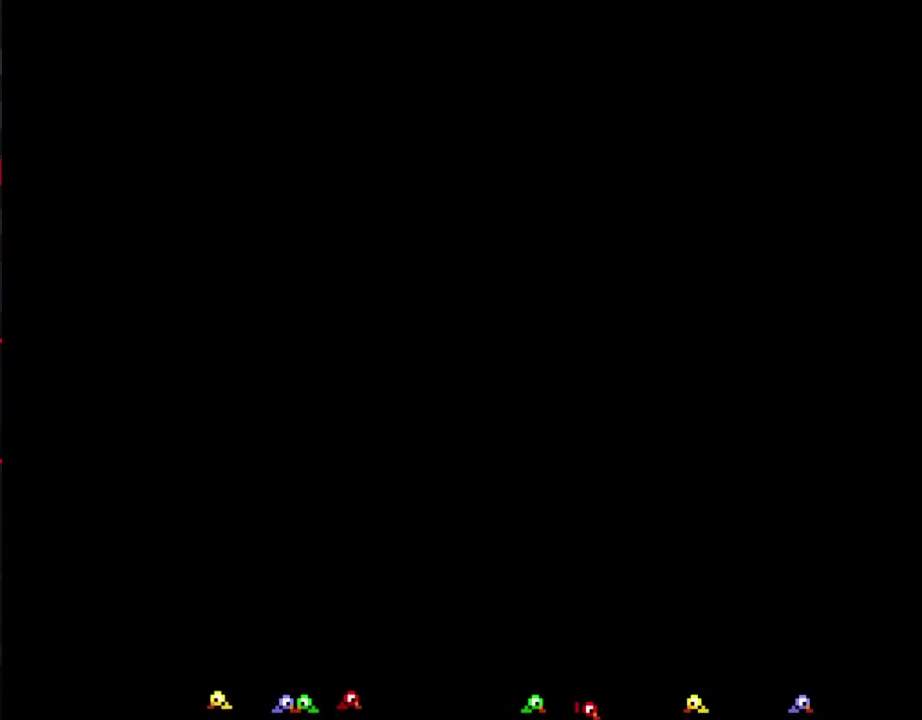
{"buttons": ["B", "DPAD_RIGHT"], "events": [[300, "B", "down"], [300, "DPAD_RIGHT", "down"]]}
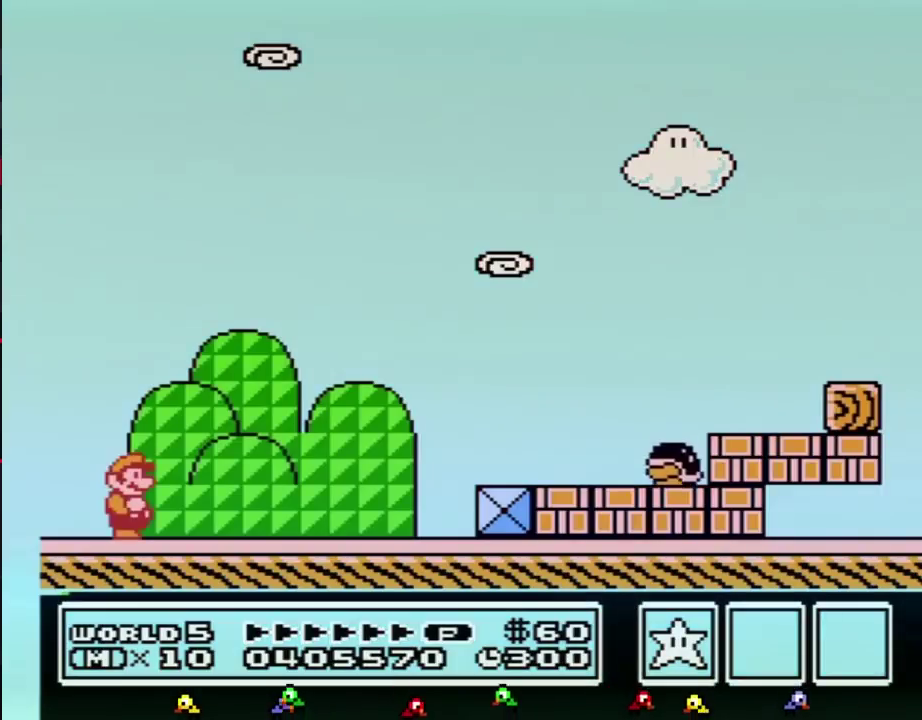
{"buttons": ["B", "DPAD_RIGHT"], "events": []}